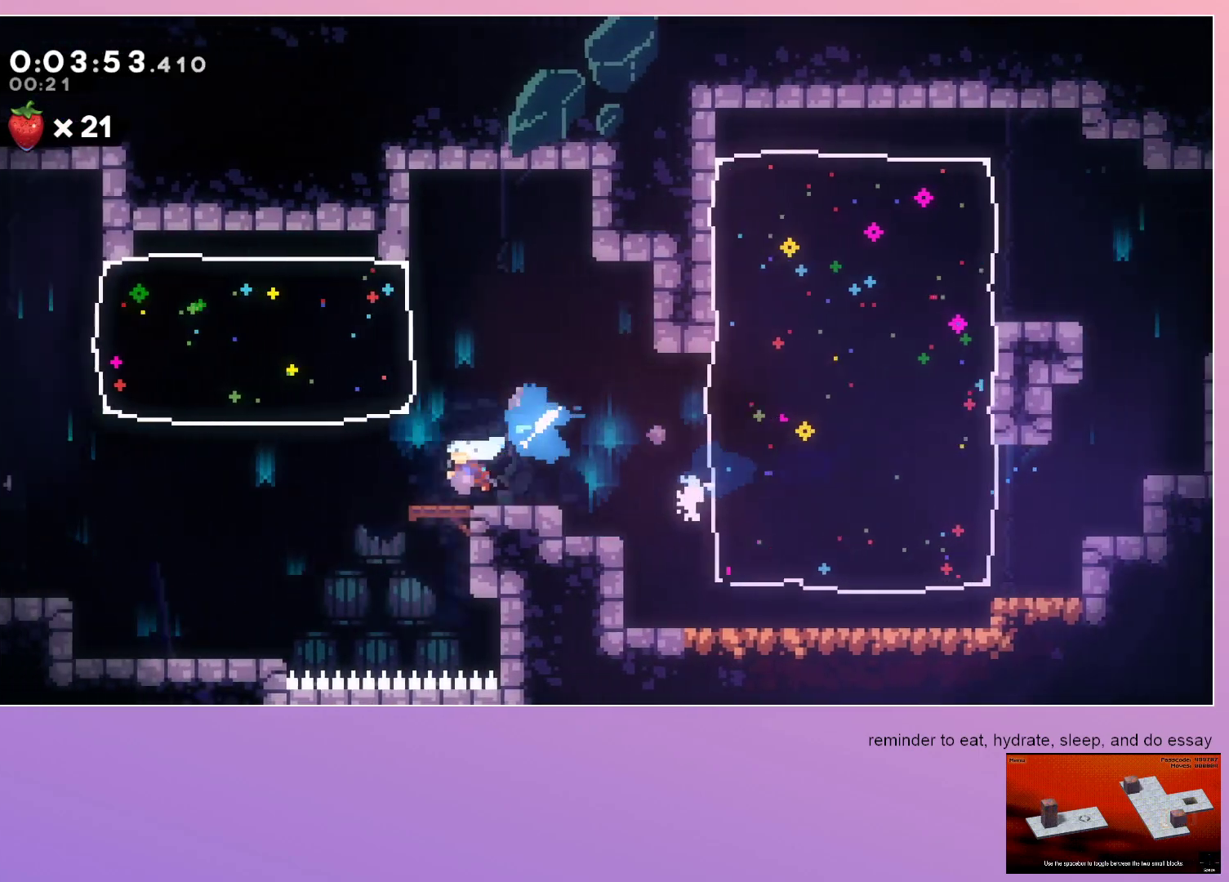
Gameplay with keyboard; each line is a JSON object with the keys held at the frame after it. "events" lists presses ("down") and releases ("up") of "dash", "down", "grab", "left", "menu", "right" and "up" between this image and that frame as [ms after this image, input, new state], when the widget could be followed in between. No other keys are recorded. Mouse input is not recorded. Key names are as the overlay labels them; some are game actions (e.g. jump) rather than physical keys. Not read: jump.
{"keys": ["grab", "right"], "events": [[33, "dash", "up"], [33, "down", "up"], [83, "left", "up"], [117, "dash", "down"], [117, "up", "down"], [317, "up", "up"], [367, "dash", "up"], [417, "grab", "down"], [417, "right", "down"]]}
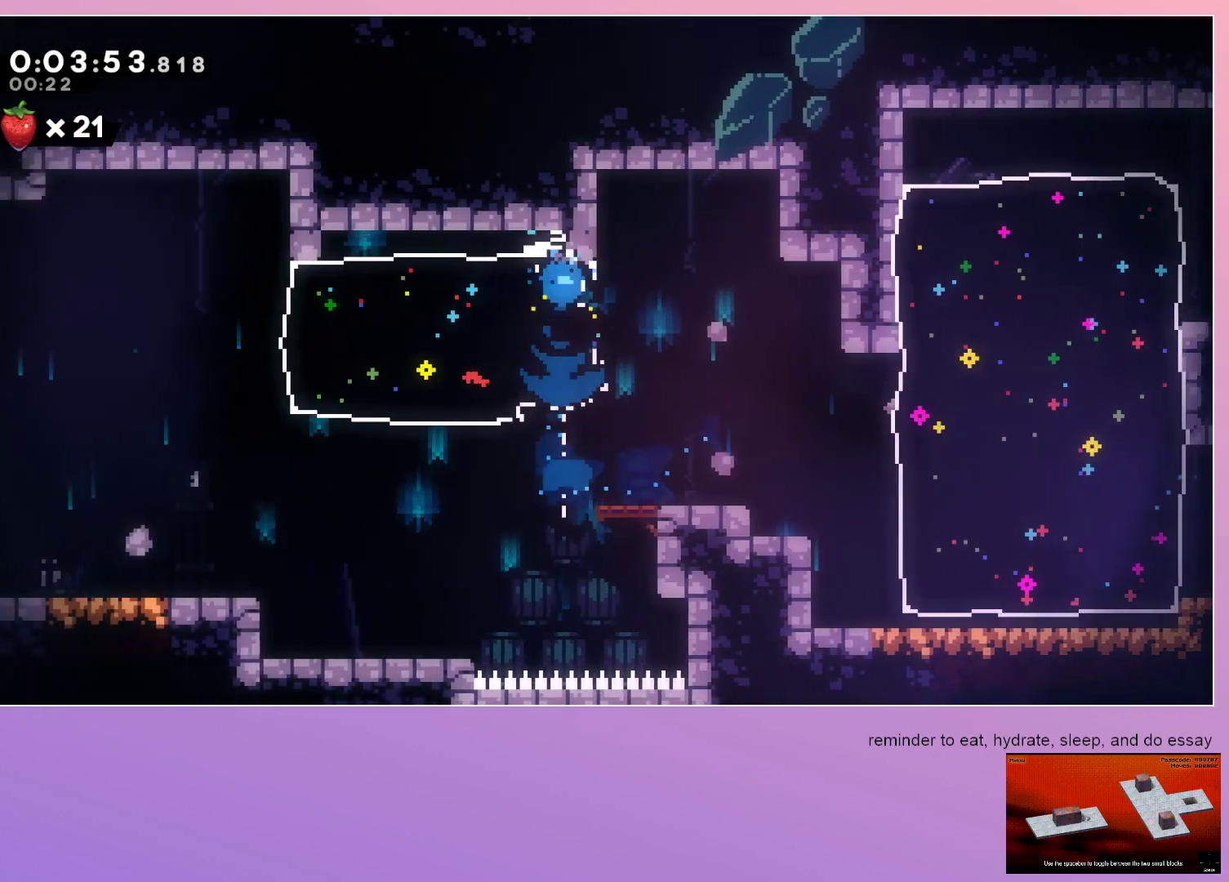
{"keys": ["grab", "right"], "events": [[183, "left", "down"], [183, "right", "up"], [233, "dash", "down"], [383, "dash", "up"], [417, "left", "up"], [417, "right", "down"]]}
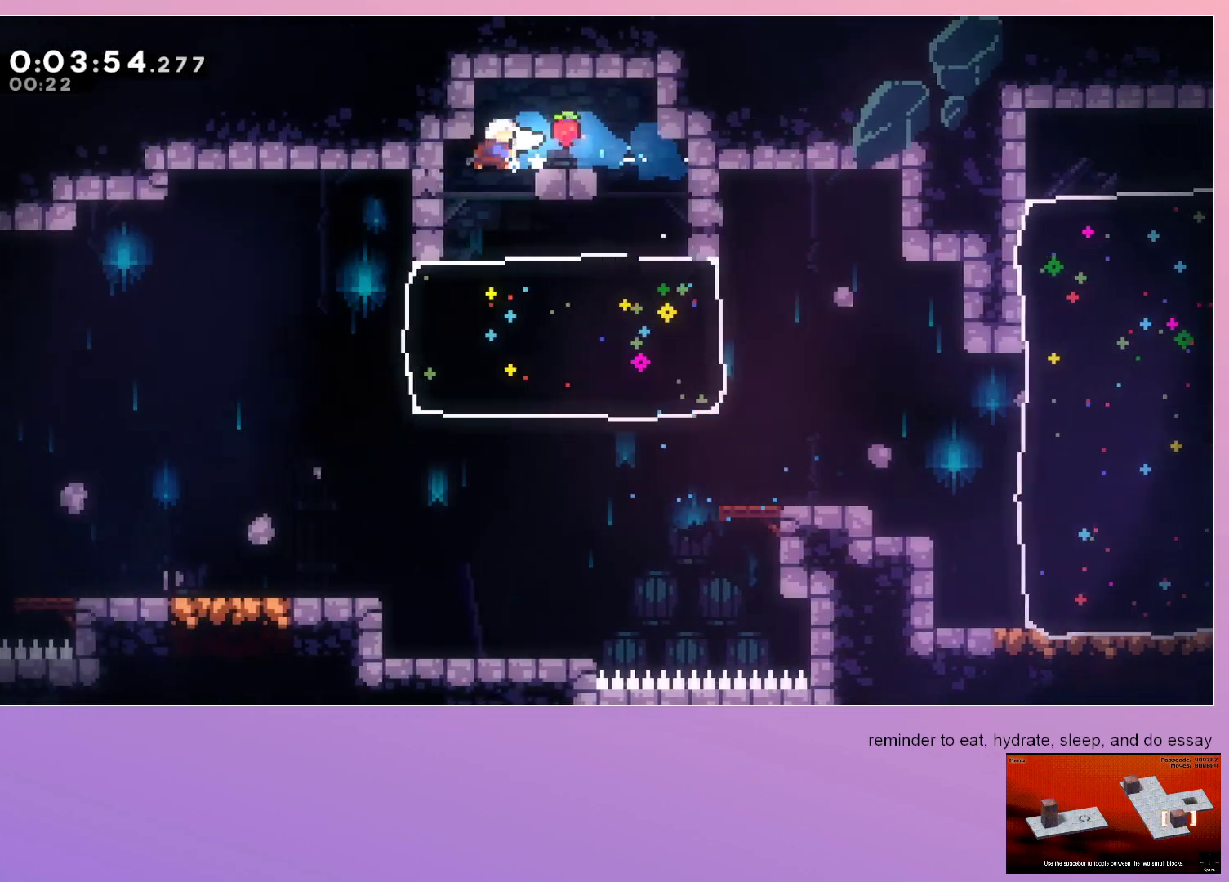
{"keys": ["grab", "left"], "events": [[267, "dash", "down"], [267, "down", "down"], [267, "left", "down"], [267, "right", "up"], [350, "down", "up"], [400, "dash", "up"]]}
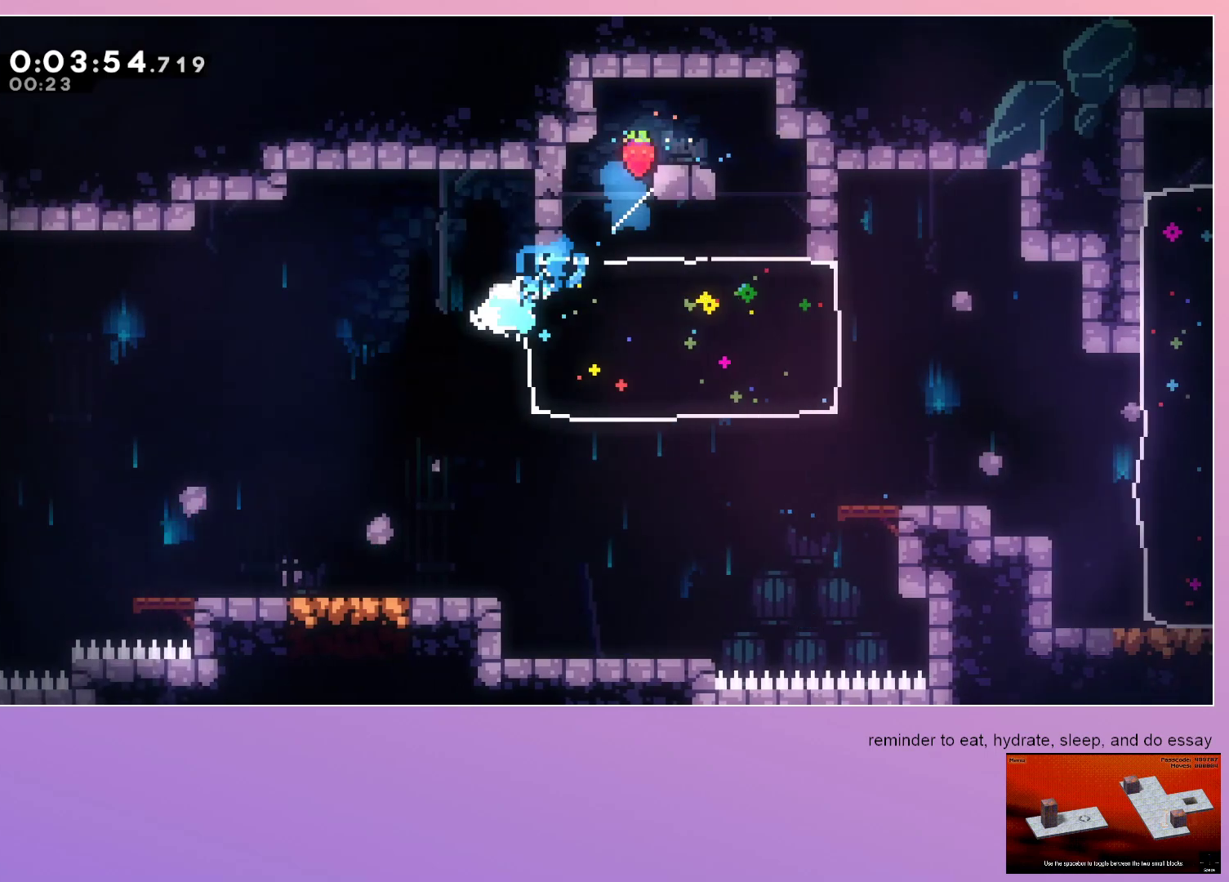
{"keys": ["dash", "left"], "events": [[83, "dash", "down"], [450, "grab", "up"]]}
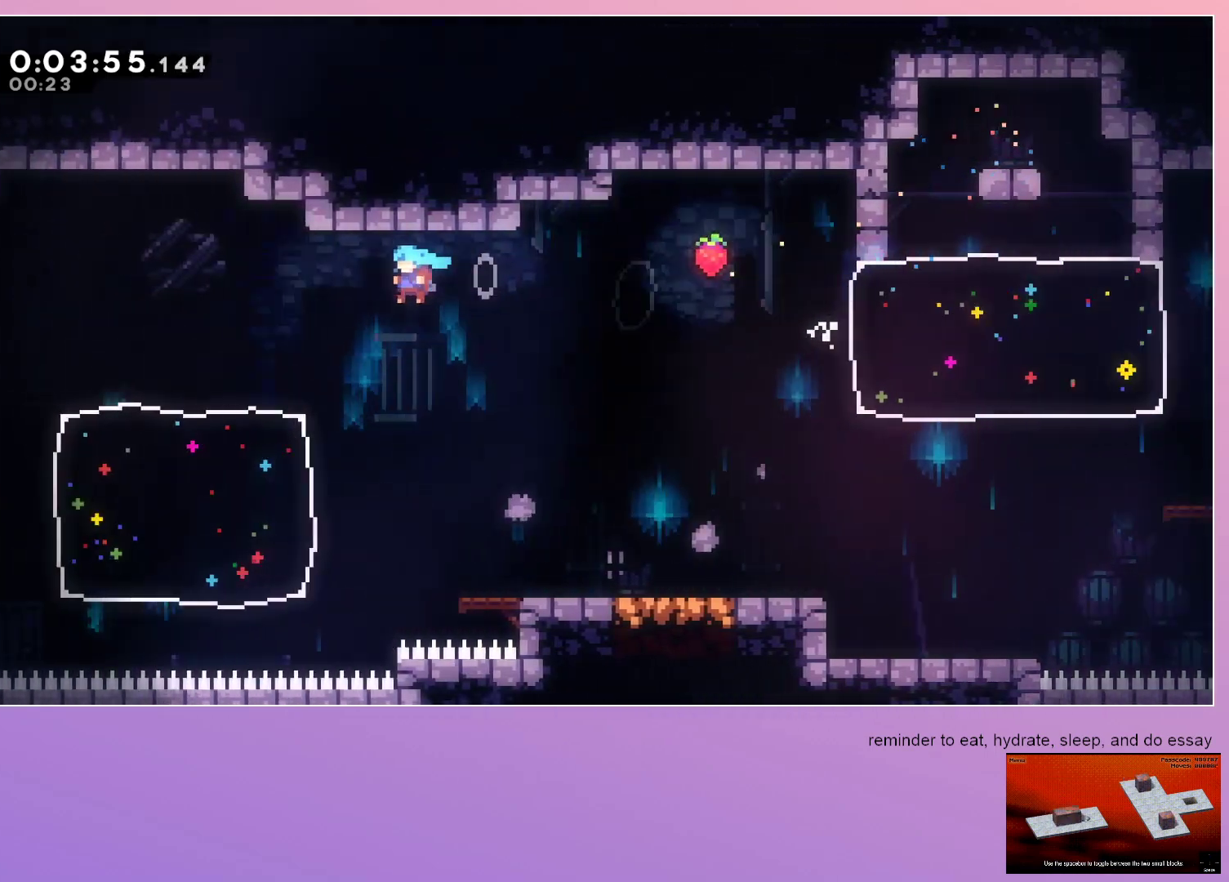
{"keys": ["down", "left"], "events": [[83, "dash", "up"], [283, "dash", "down"], [383, "dash", "up"], [483, "down", "down"]]}
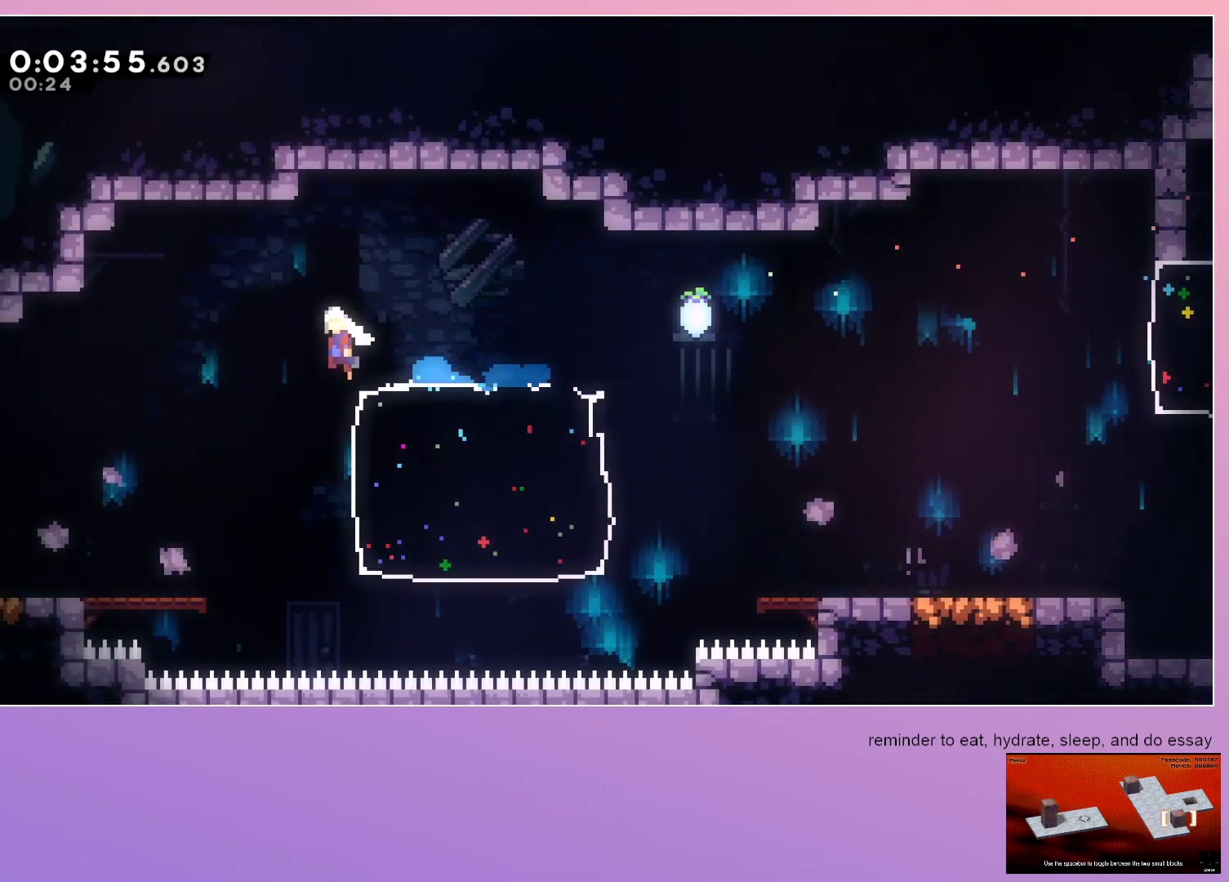
{"keys": ["down", "left"], "events": [[17, "dash", "down"], [200, "dash", "up"]]}
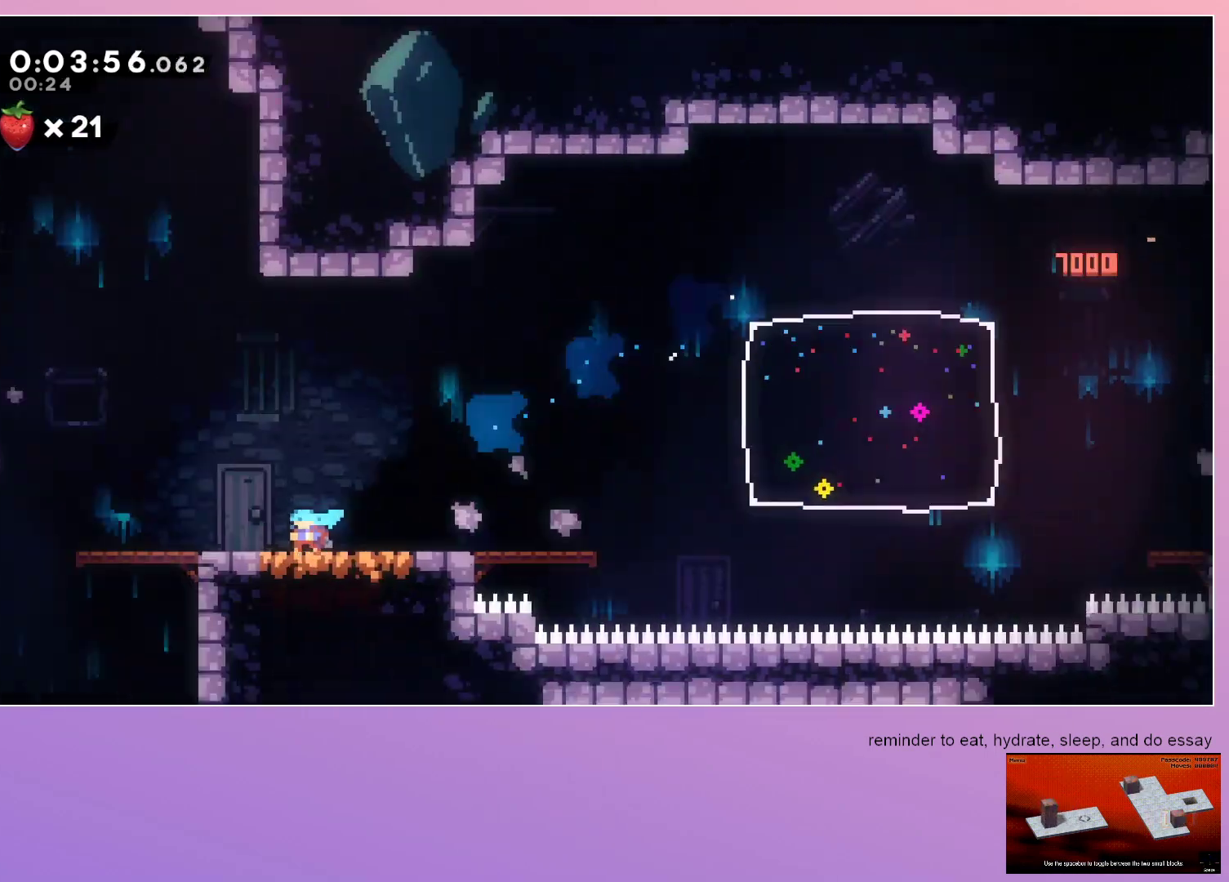
{"keys": ["left"], "events": [[117, "down", "up"]]}
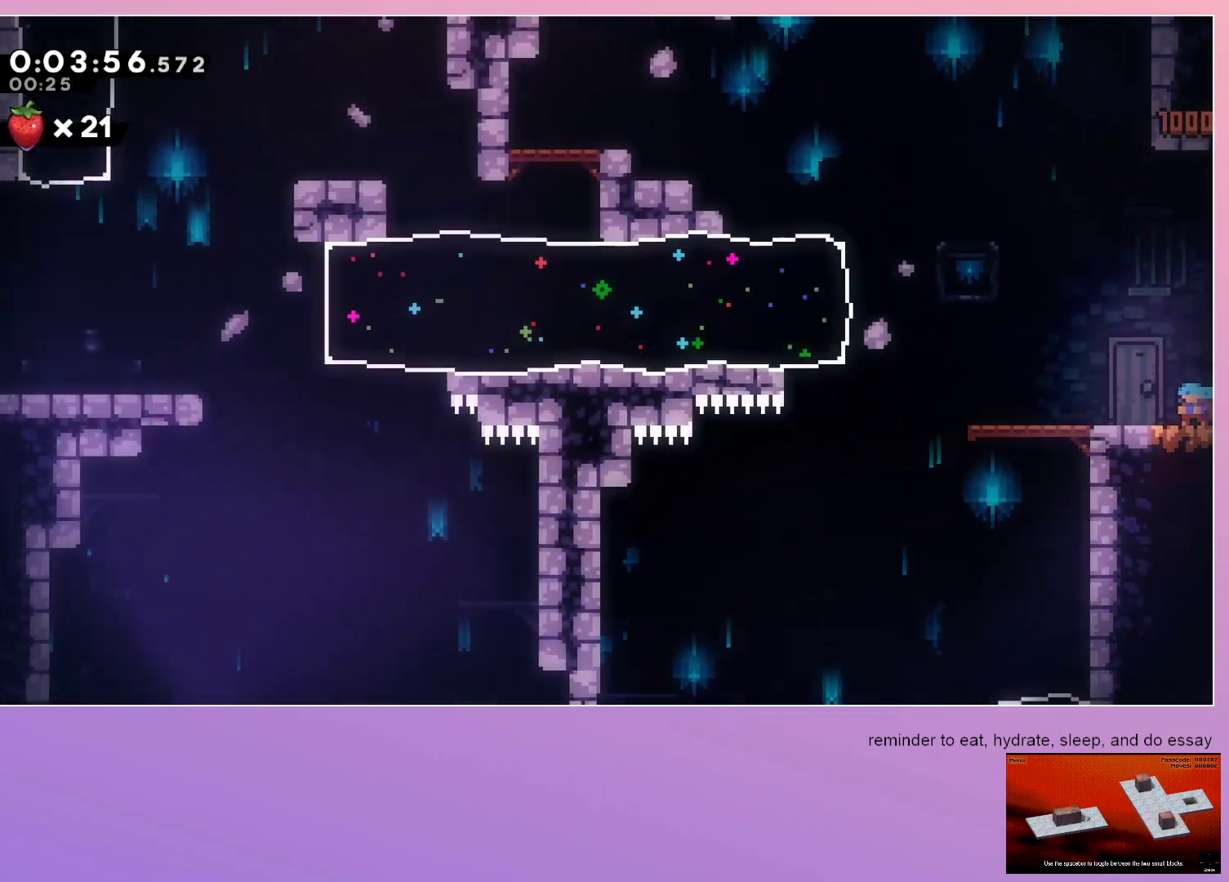
{"keys": ["down", "left"], "events": [[150, "down", "down"]]}
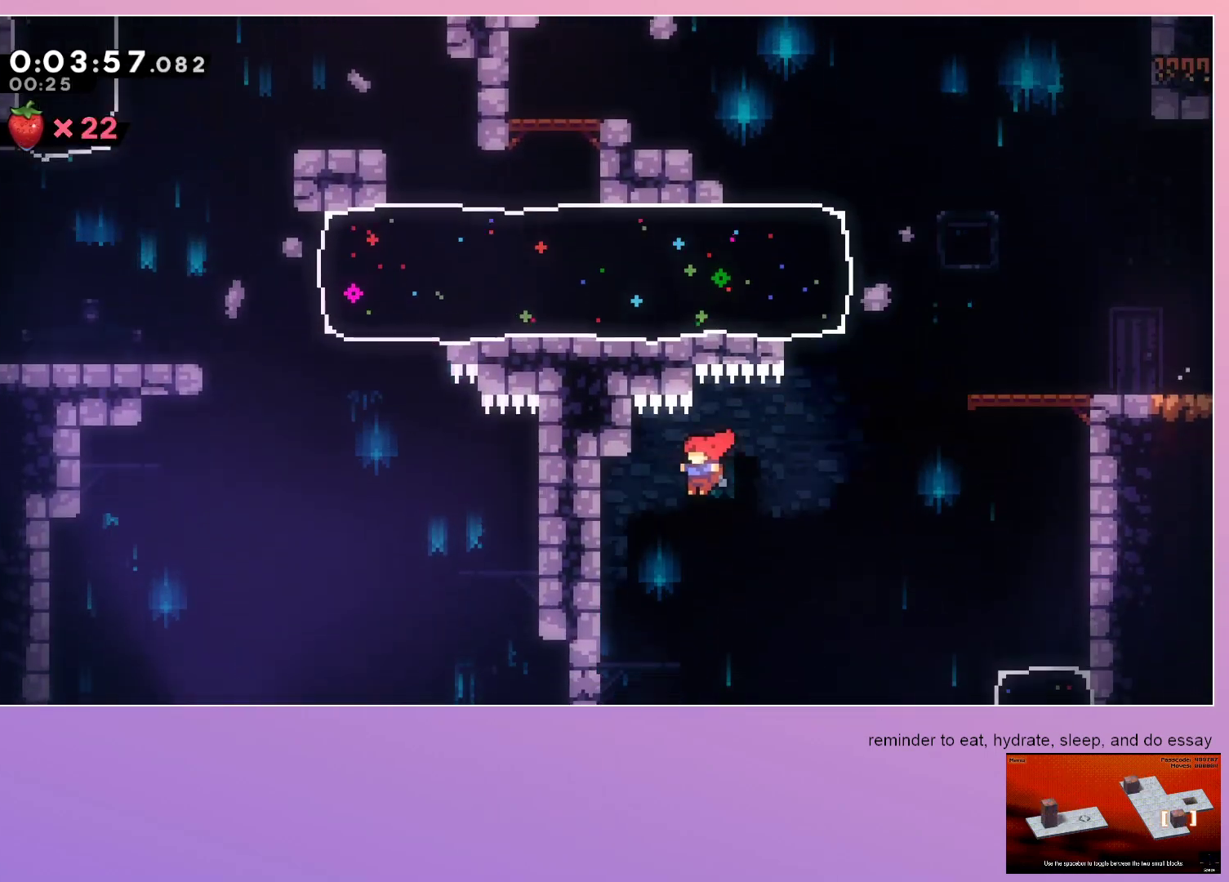
{"keys": ["dash", "left"], "events": [[400, "down", "up"], [483, "dash", "down"]]}
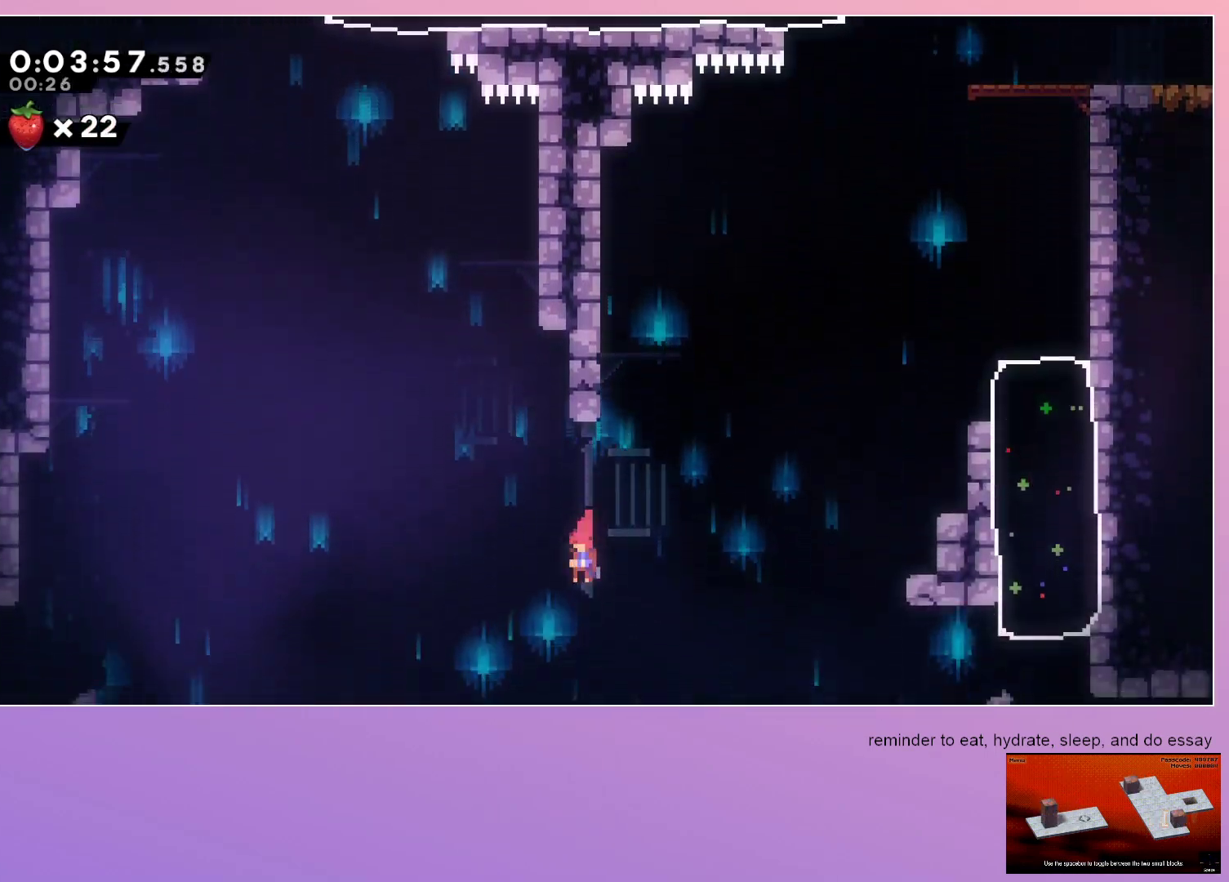
{"keys": ["left"], "events": [[117, "dash", "up"]]}
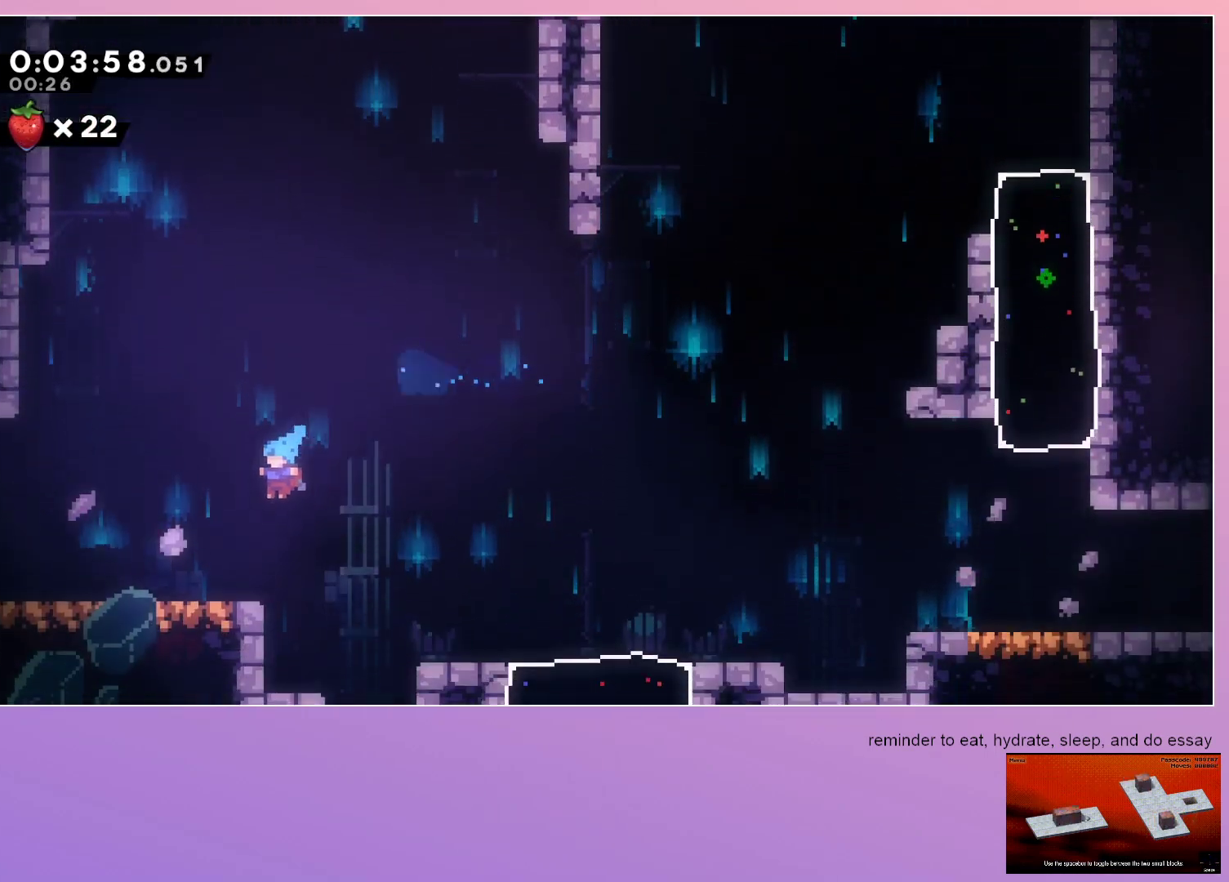
{"keys": ["dash", "down", "left"], "events": [[150, "left", "up"], [250, "dash", "down"], [250, "left", "down"], [333, "dash", "up"], [417, "down", "down"], [467, "dash", "down"]]}
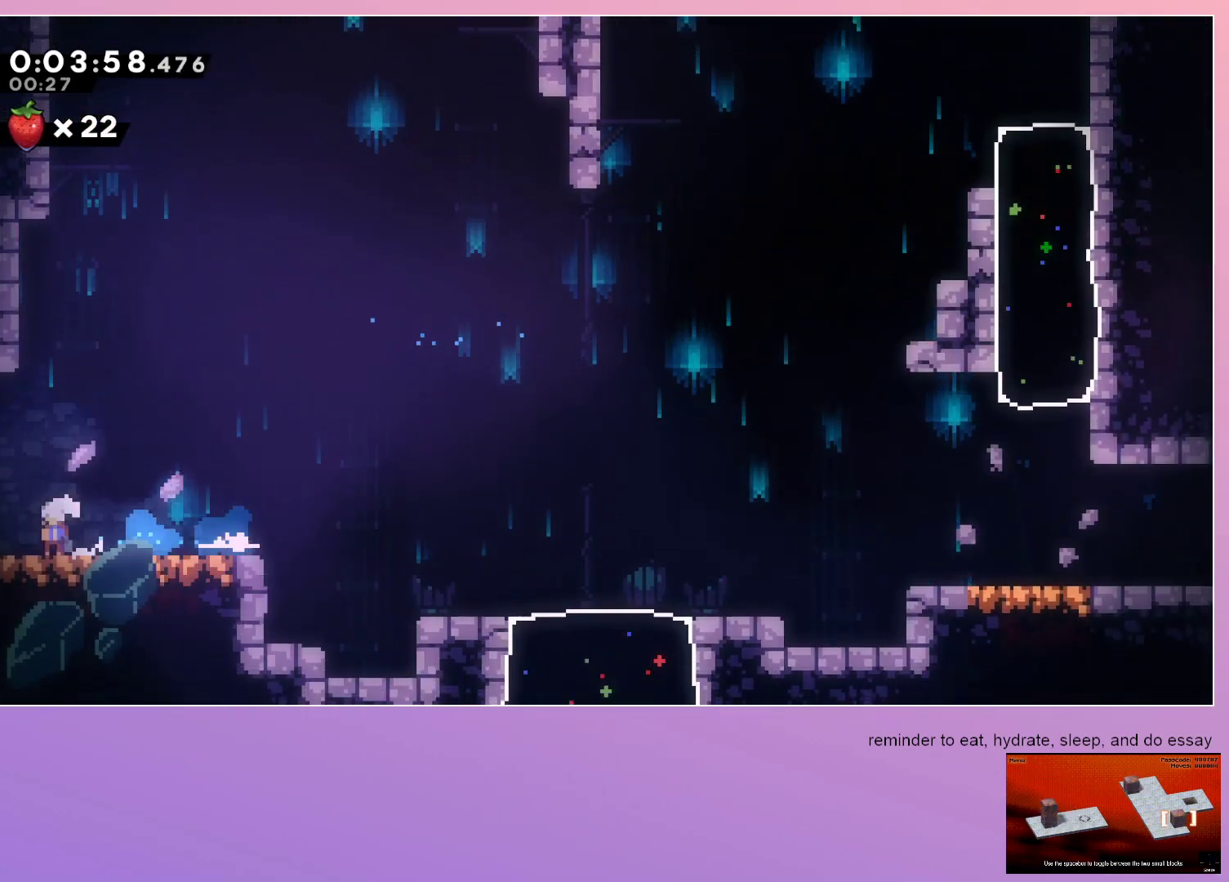
{"keys": ["left"], "events": [[67, "dash", "up"], [250, "down", "up"]]}
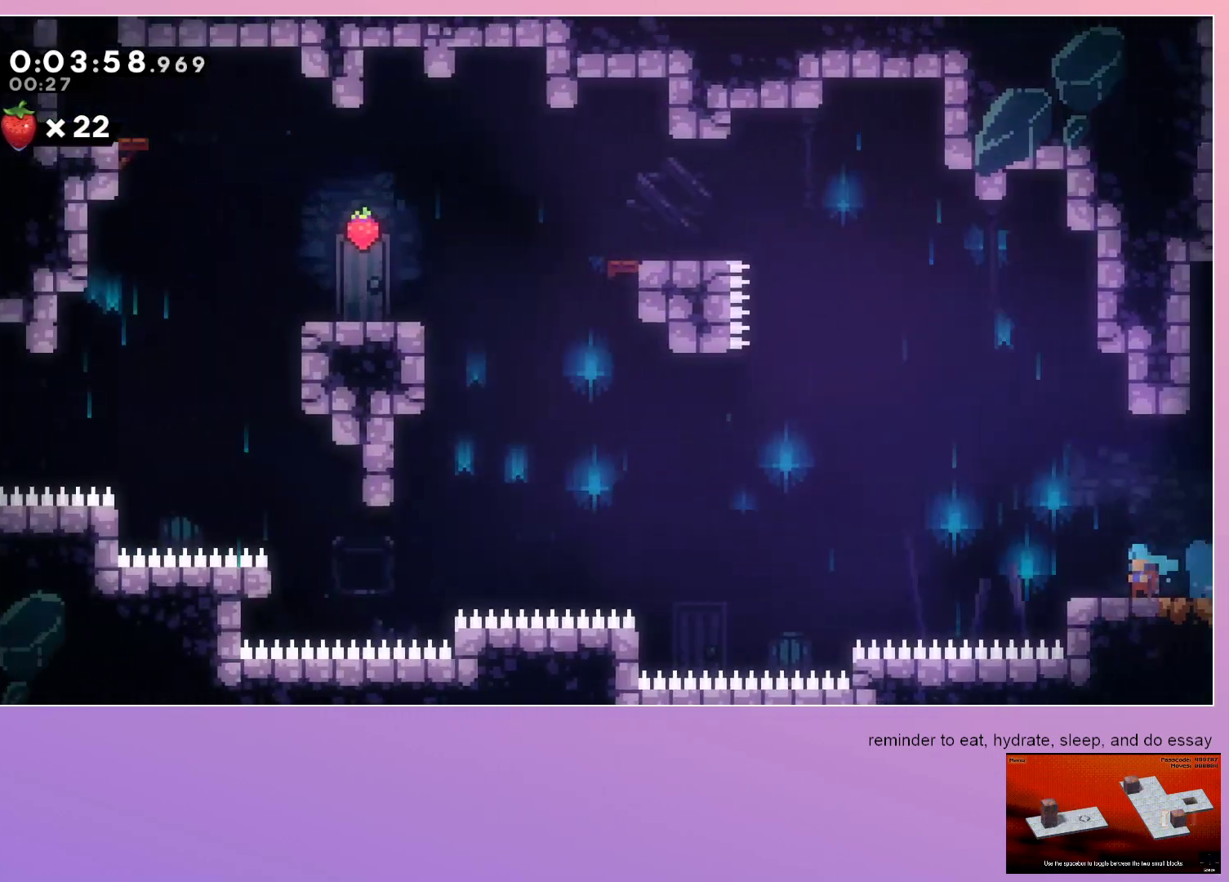
{"keys": ["grab", "left"], "events": [[33, "grab", "down"]]}
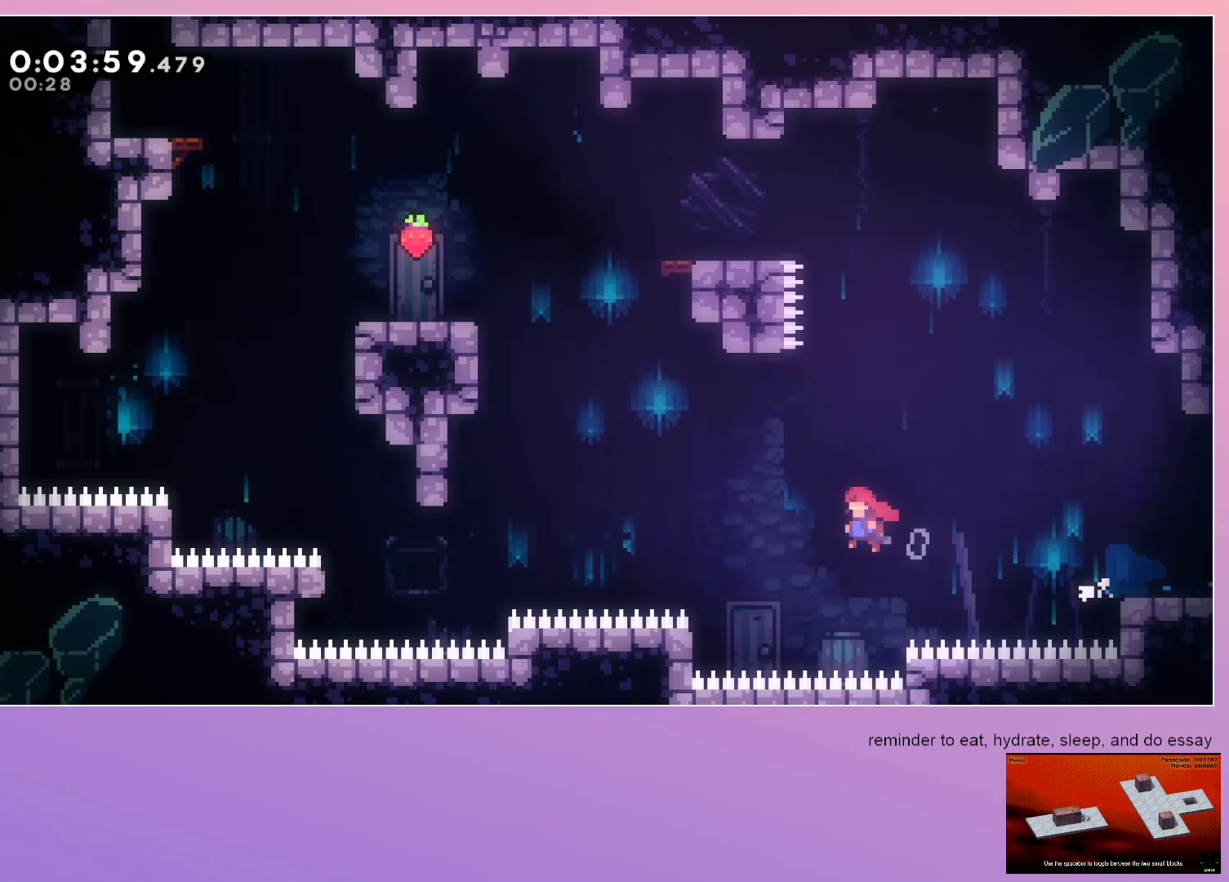
{"keys": ["grab", "left"], "events": [[233, "up", "down"], [283, "dash", "down"], [367, "up", "up"], [417, "dash", "up"]]}
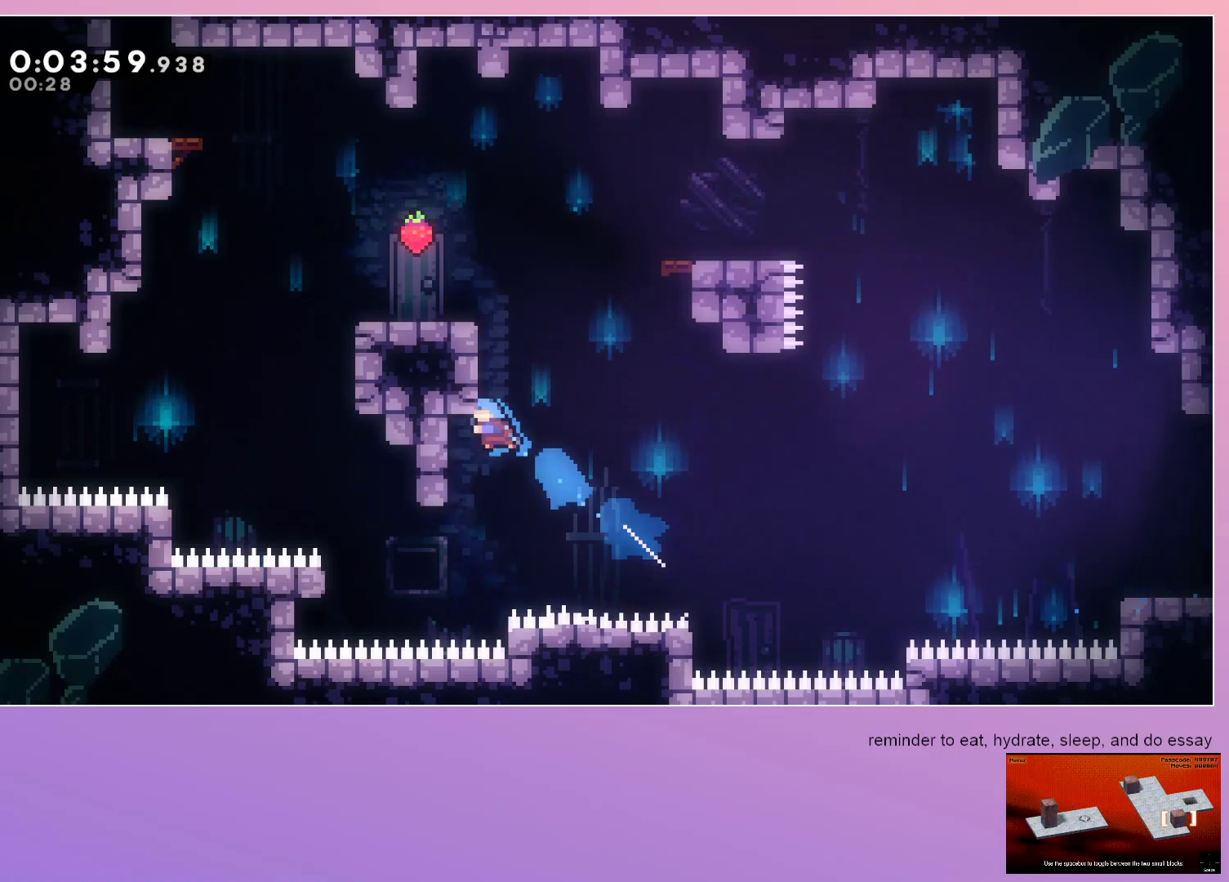
{"keys": ["left"], "events": [[450, "grab", "up"]]}
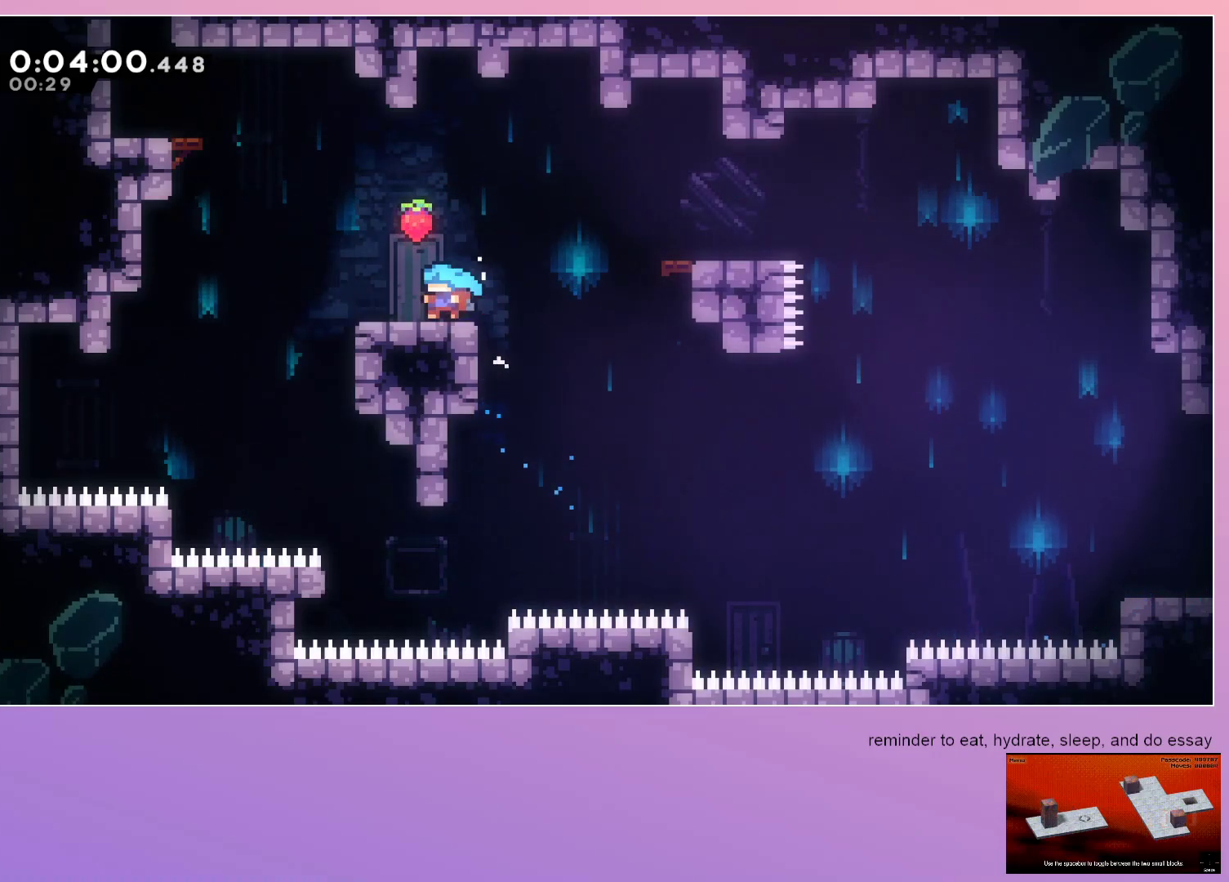
{"keys": ["left"], "events": [[83, "grab", "down"], [217, "dash", "down"], [267, "up", "down"], [400, "dash", "up"], [450, "up", "up"], [500, "grab", "up"]]}
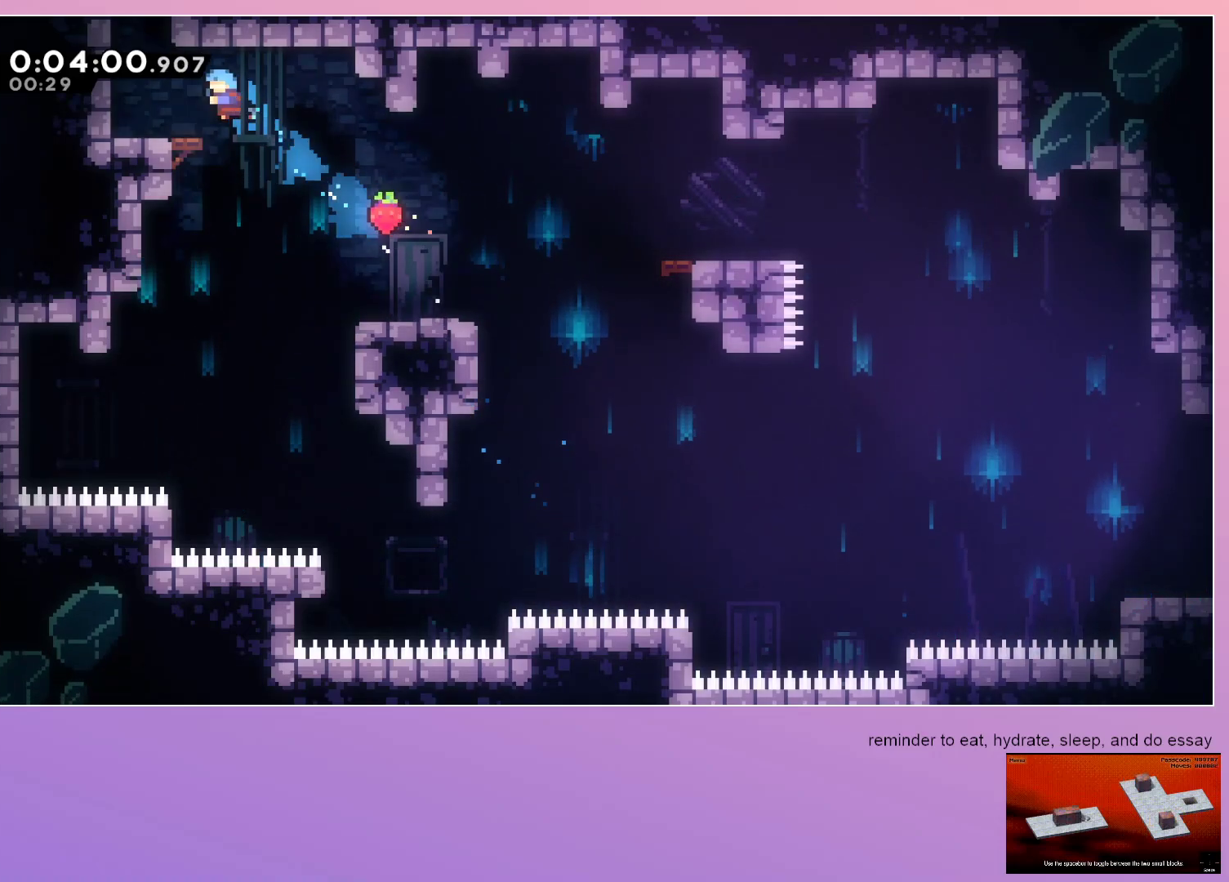
{"keys": ["dash", "up"], "events": [[100, "left", "up"], [233, "dash", "down"], [233, "left", "down"], [383, "dash", "up"], [433, "left", "up"], [467, "dash", "down"], [467, "up", "down"]]}
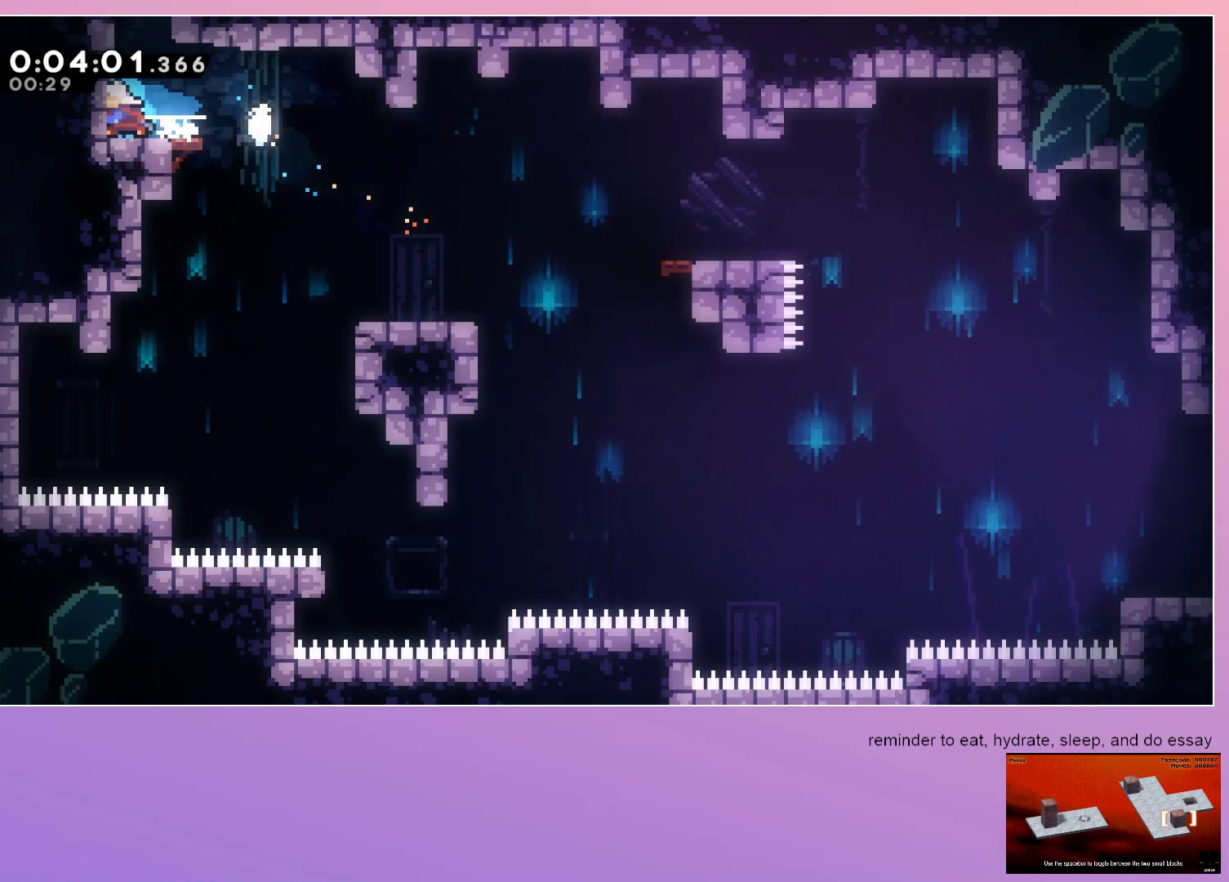
{"keys": [], "events": [[200, "dash", "up"], [200, "up", "up"]]}
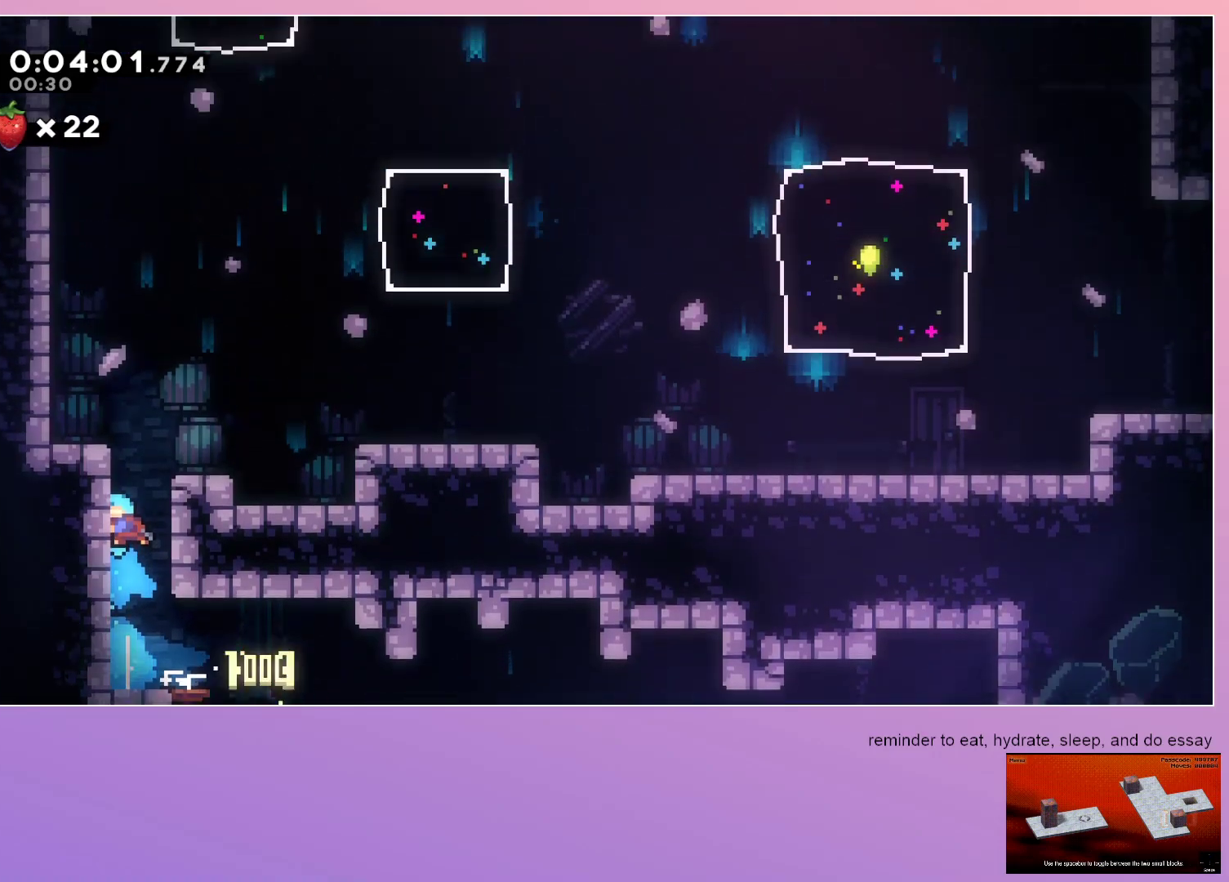
{"keys": ["right"], "events": [[450, "right", "down"]]}
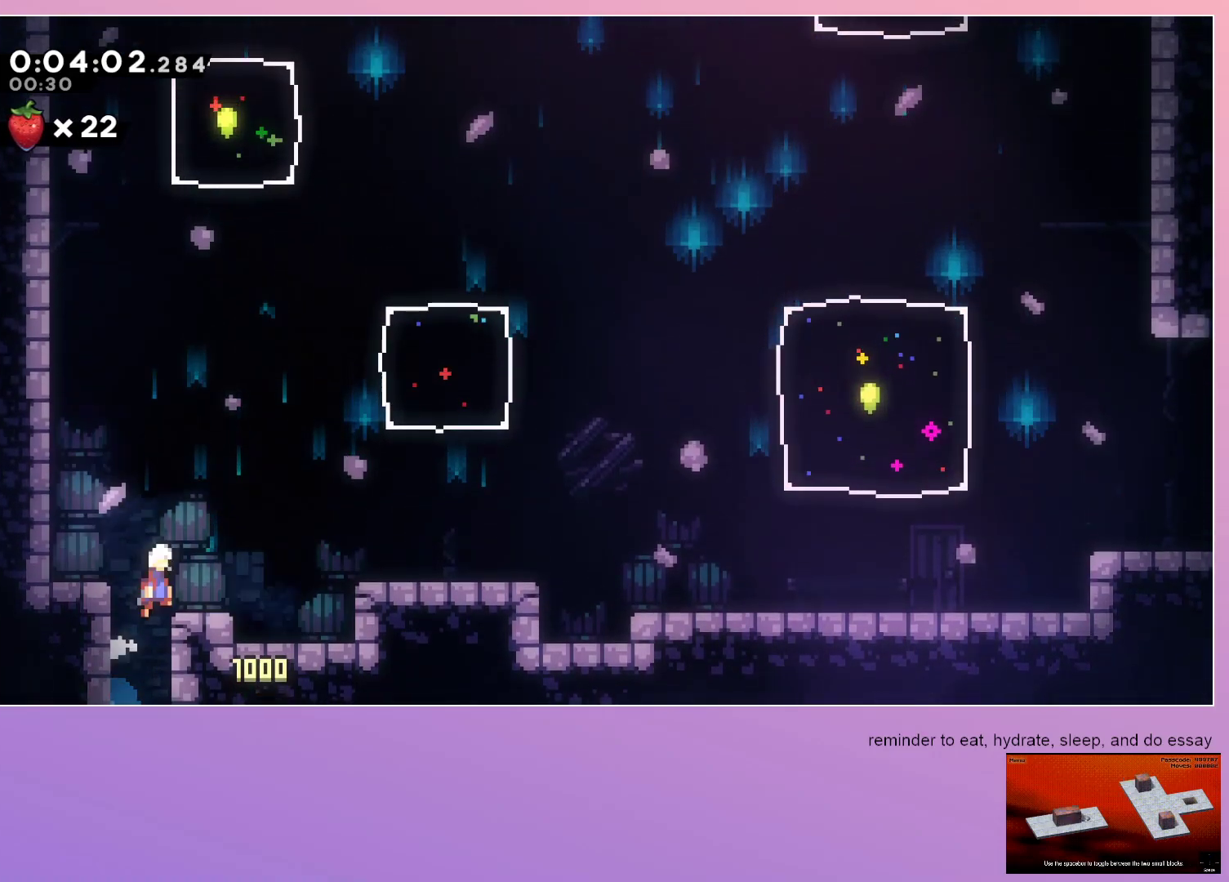
{"keys": ["up"], "events": [[233, "up", "down"], [283, "dash", "down"], [483, "dash", "up"], [483, "right", "up"]]}
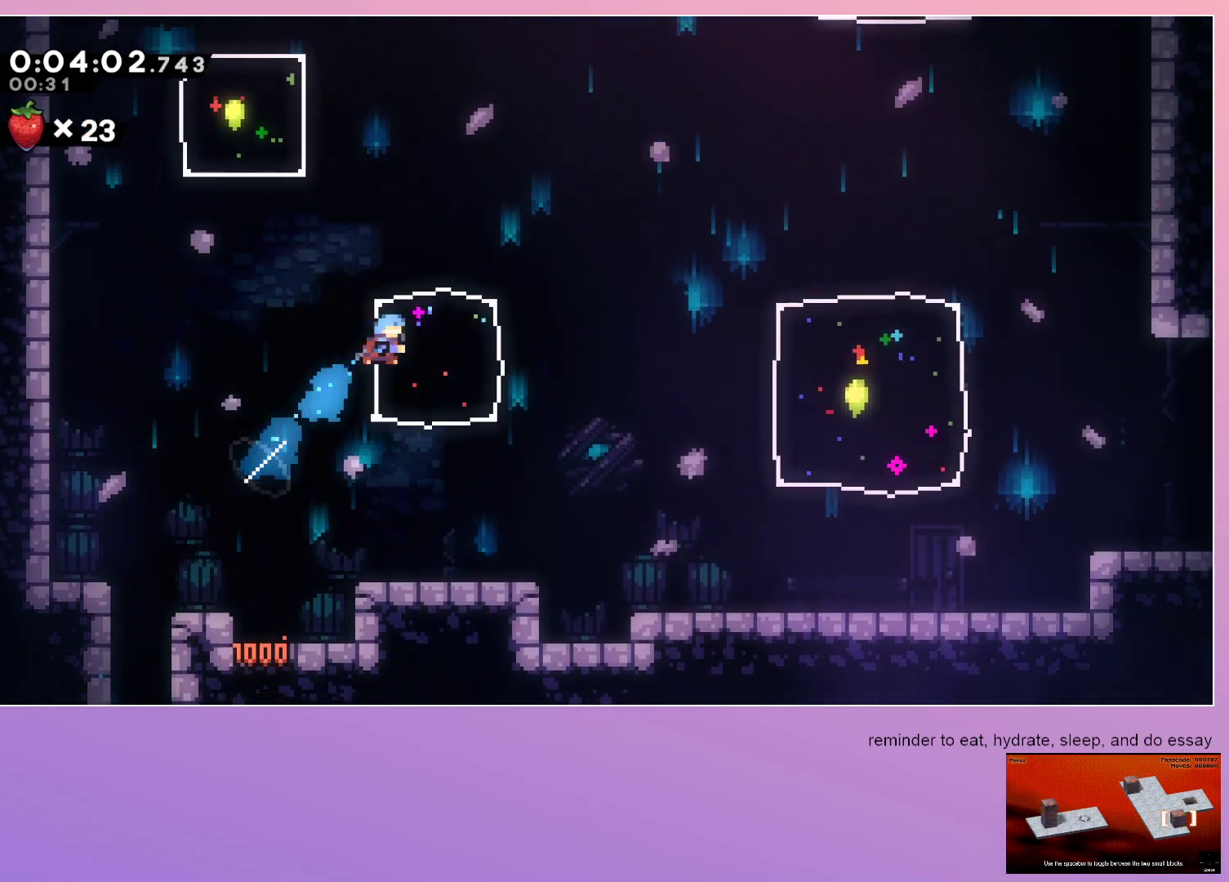
{"keys": ["up"], "events": [[117, "left", "down"], [167, "dash", "down"], [400, "dash", "up"], [483, "left", "up"]]}
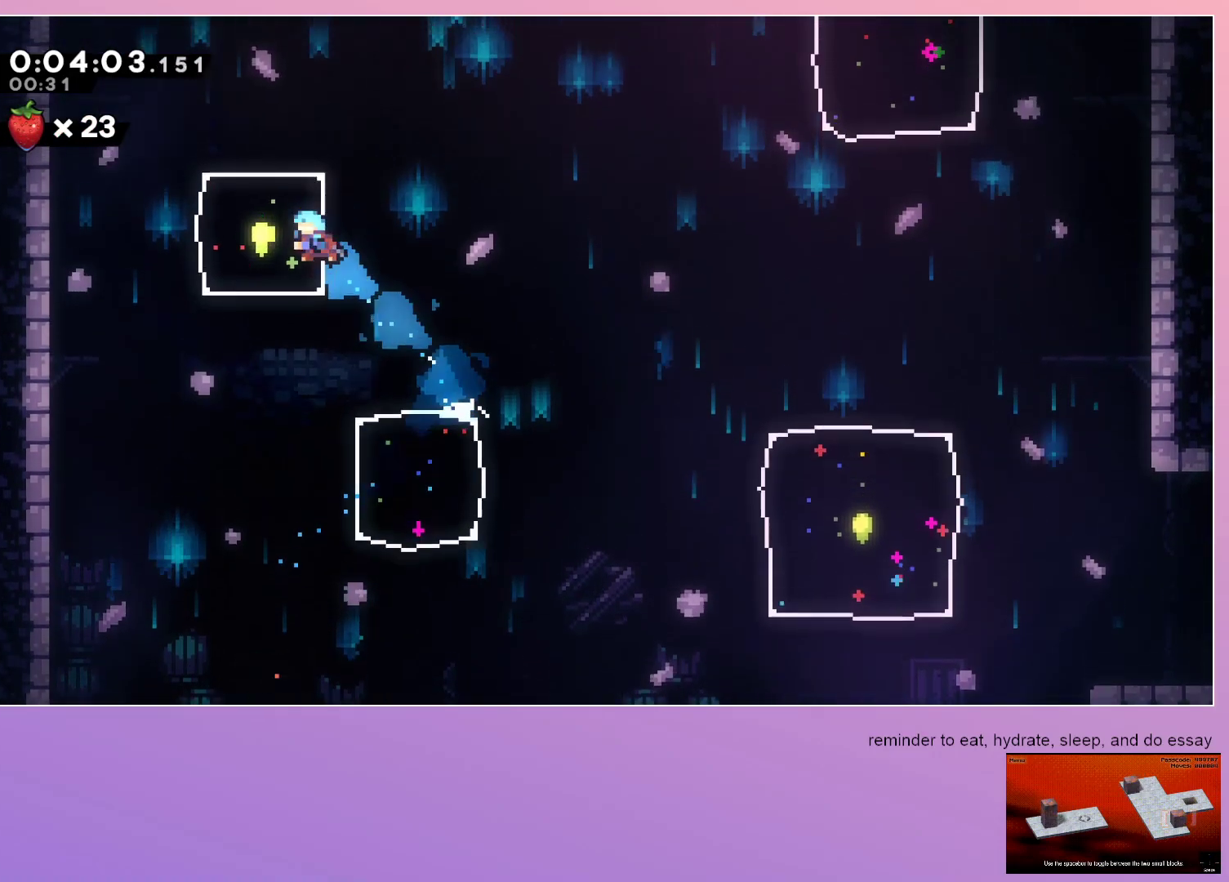
{"keys": ["dash", "right"], "events": [[317, "dash", "down"], [317, "right", "down"], [467, "up", "up"]]}
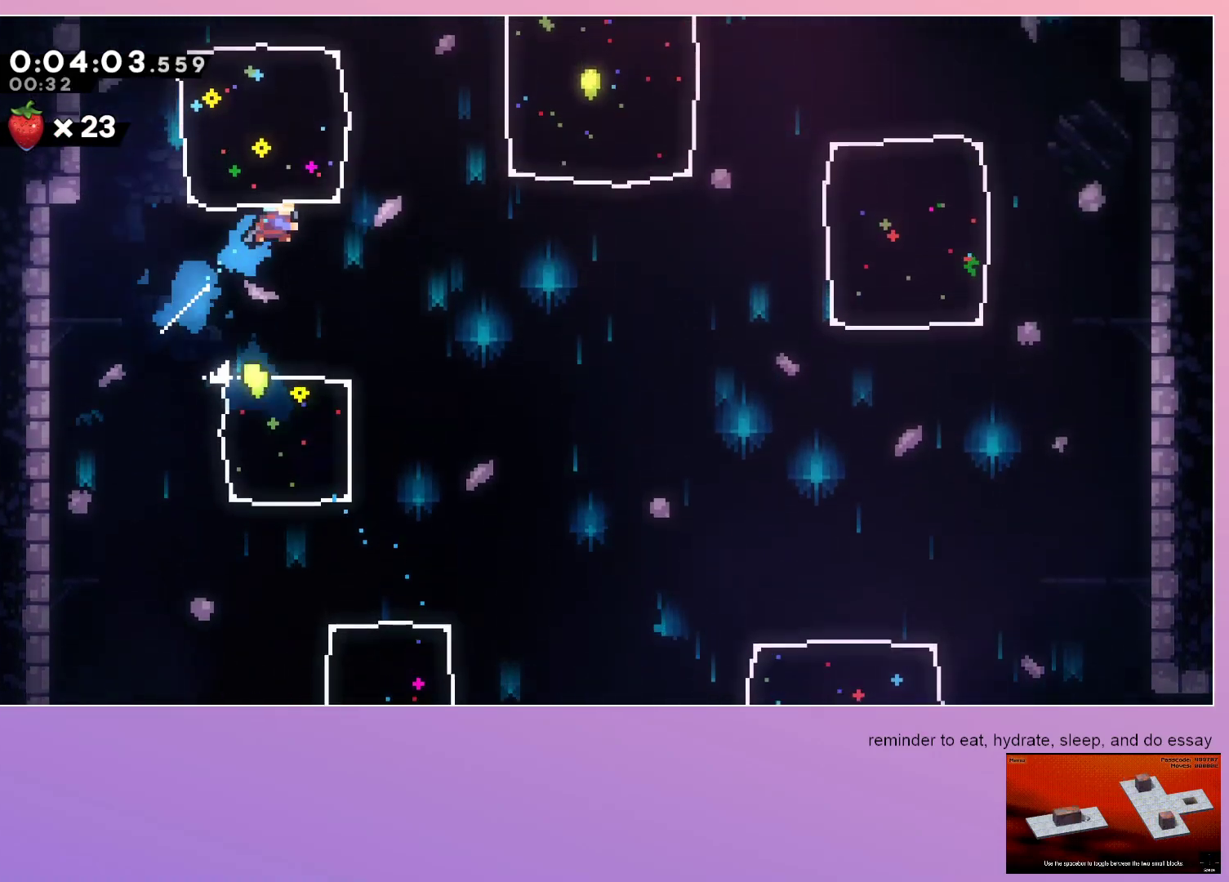
{"keys": ["dash", "down", "right"], "events": [[17, "dash", "up"], [383, "dash", "down"], [383, "down", "down"]]}
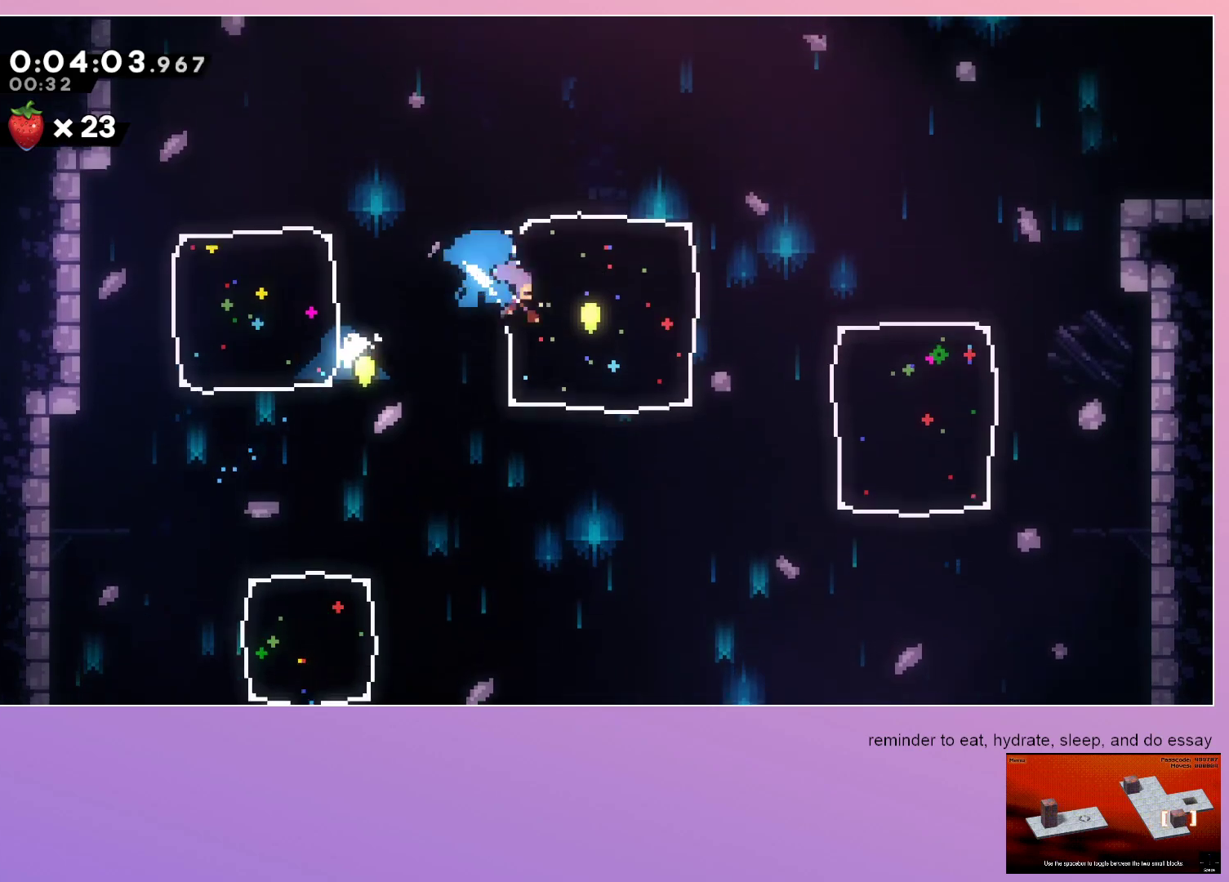
{"keys": ["down"], "events": [[67, "dash", "up"], [383, "right", "up"]]}
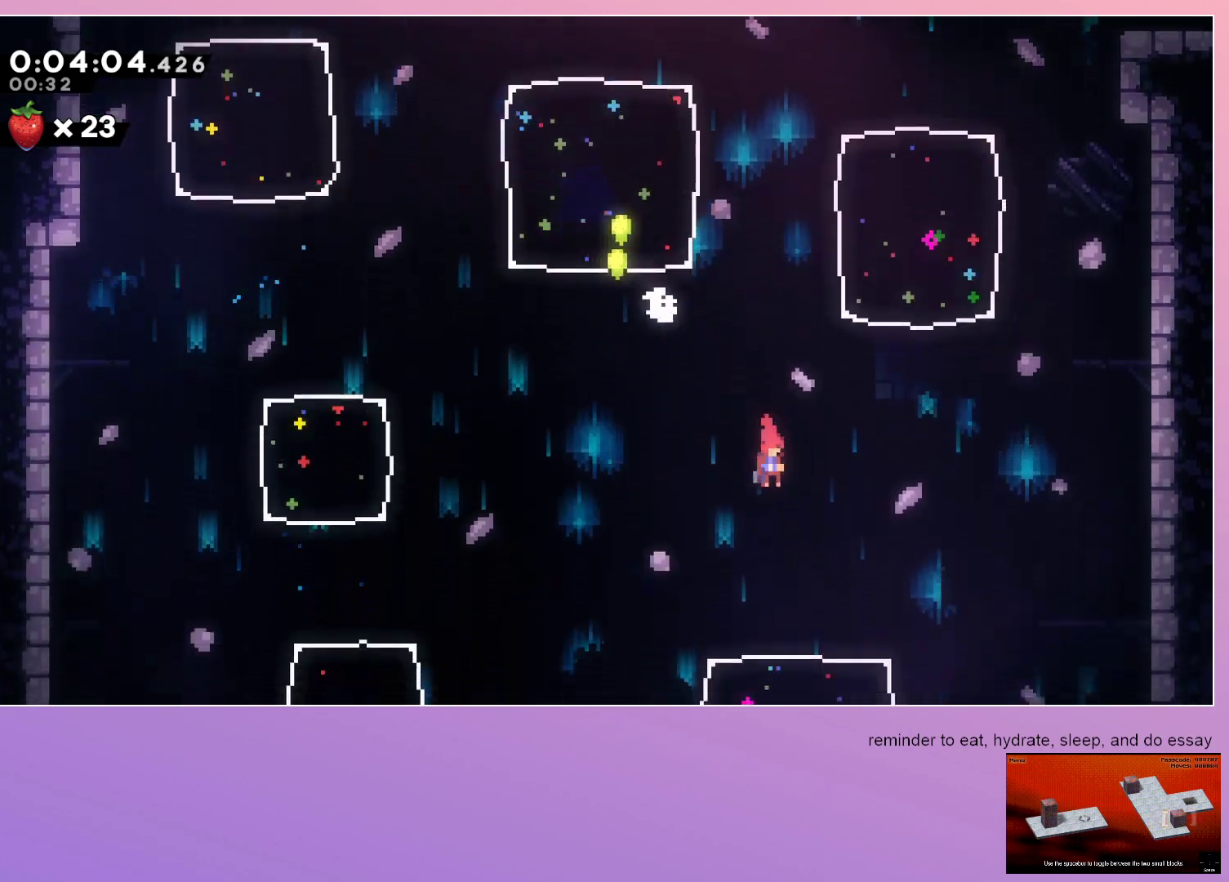
{"keys": ["left"], "events": [[33, "dash", "down"], [217, "dash", "up"], [367, "left", "down"], [417, "down", "up"]]}
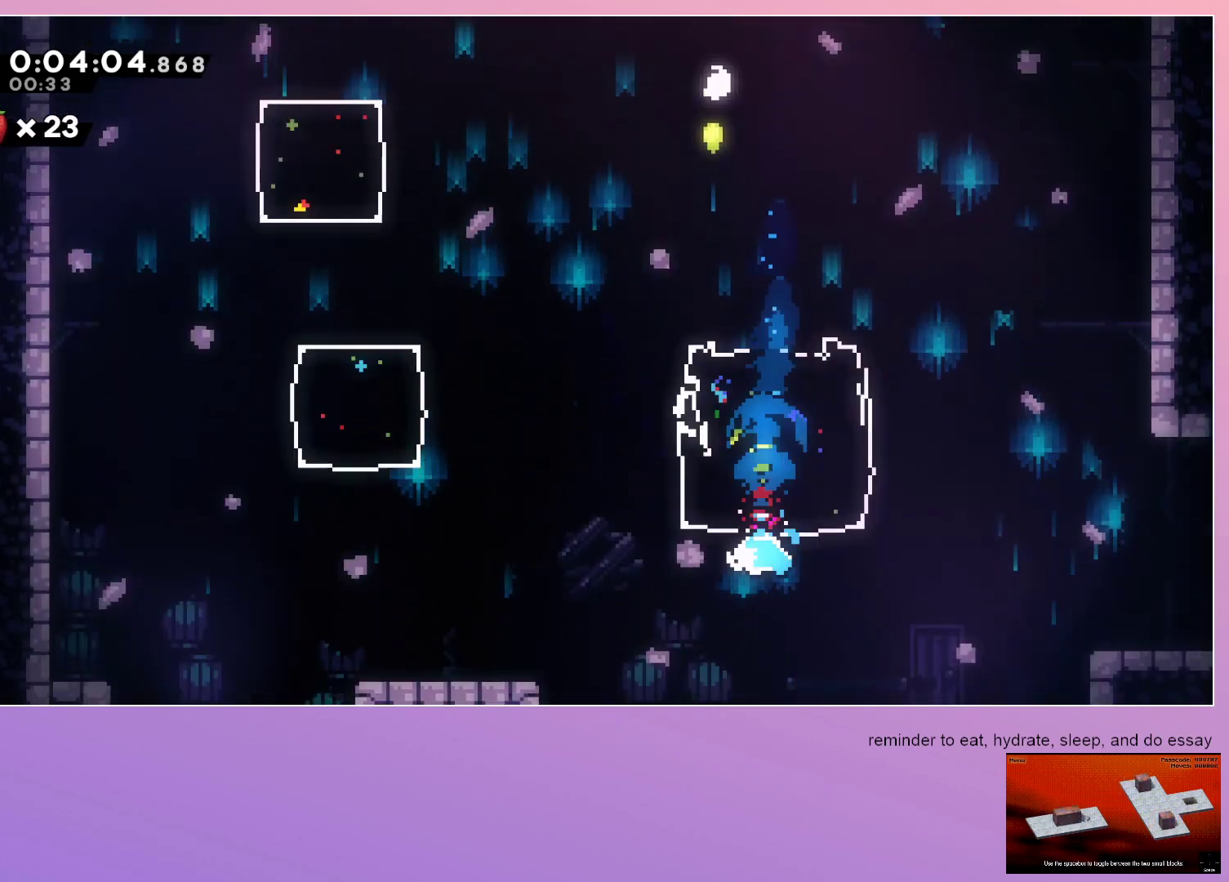
{"keys": ["left"], "events": [[100, "menu", "down"], [133, "dash", "down"], [183, "menu", "up"], [383, "dash", "up"]]}
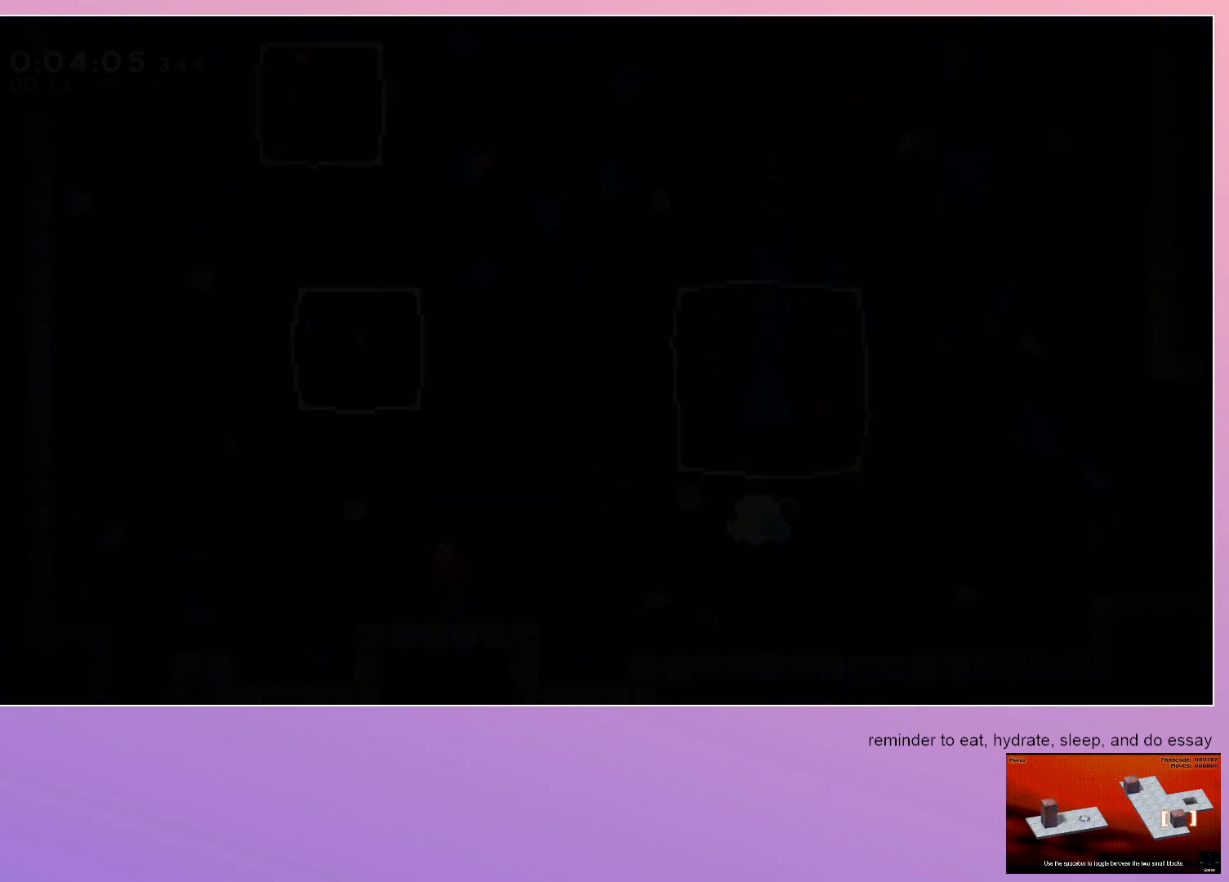
{"keys": ["left"], "events": [[300, "dash", "down"], [400, "dash", "up"]]}
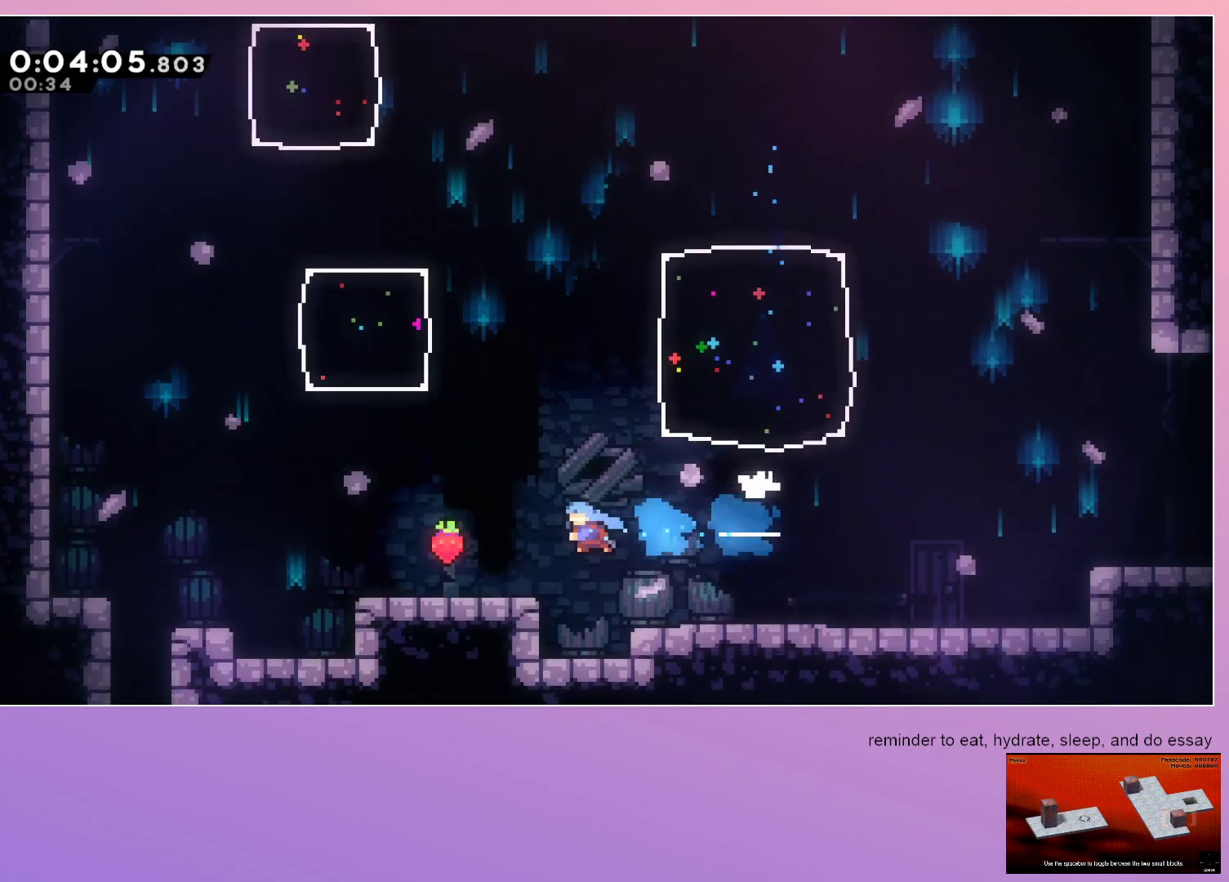
{"keys": ["down", "right"], "events": [[300, "down", "down"], [300, "left", "up"], [300, "right", "down"], [367, "dash", "down"], [467, "dash", "up"]]}
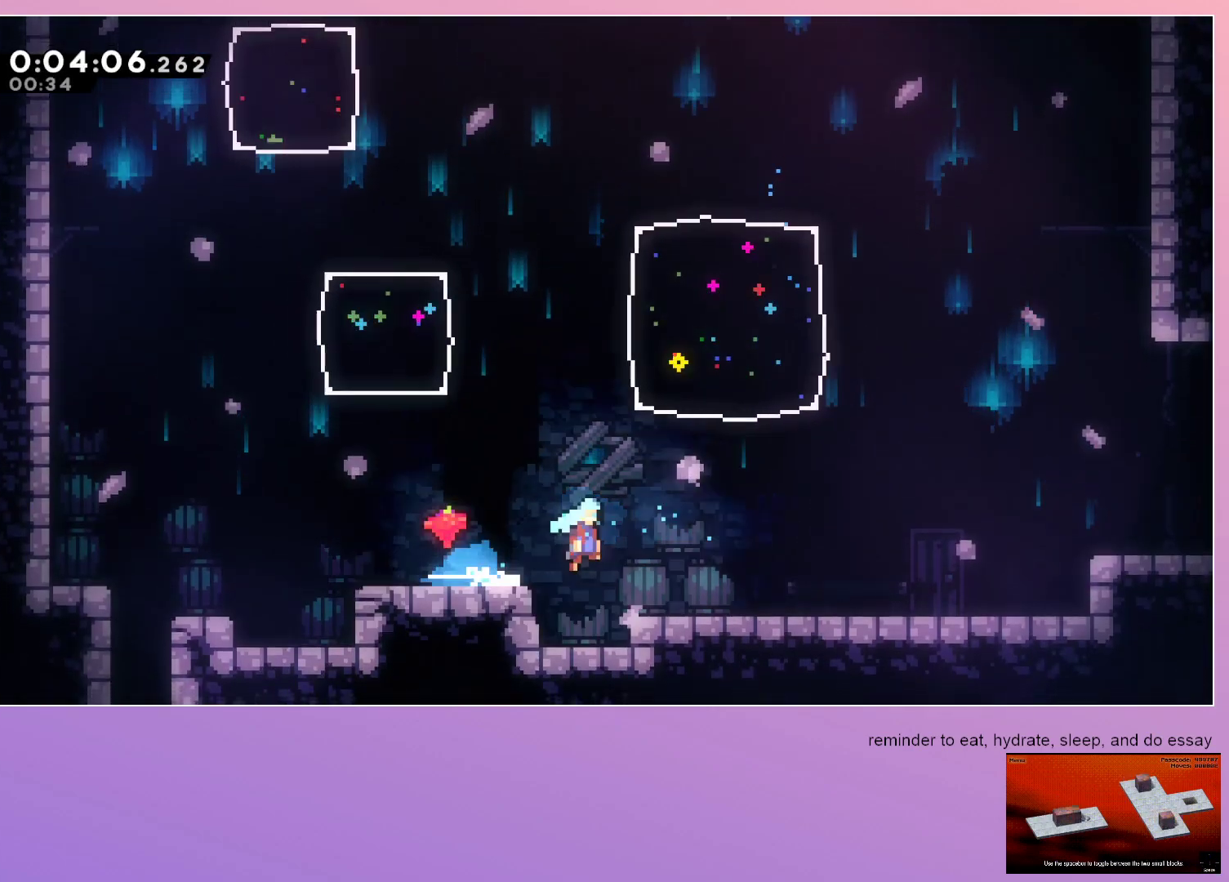
{"keys": ["right", "up"], "events": [[50, "down", "up"], [467, "up", "down"]]}